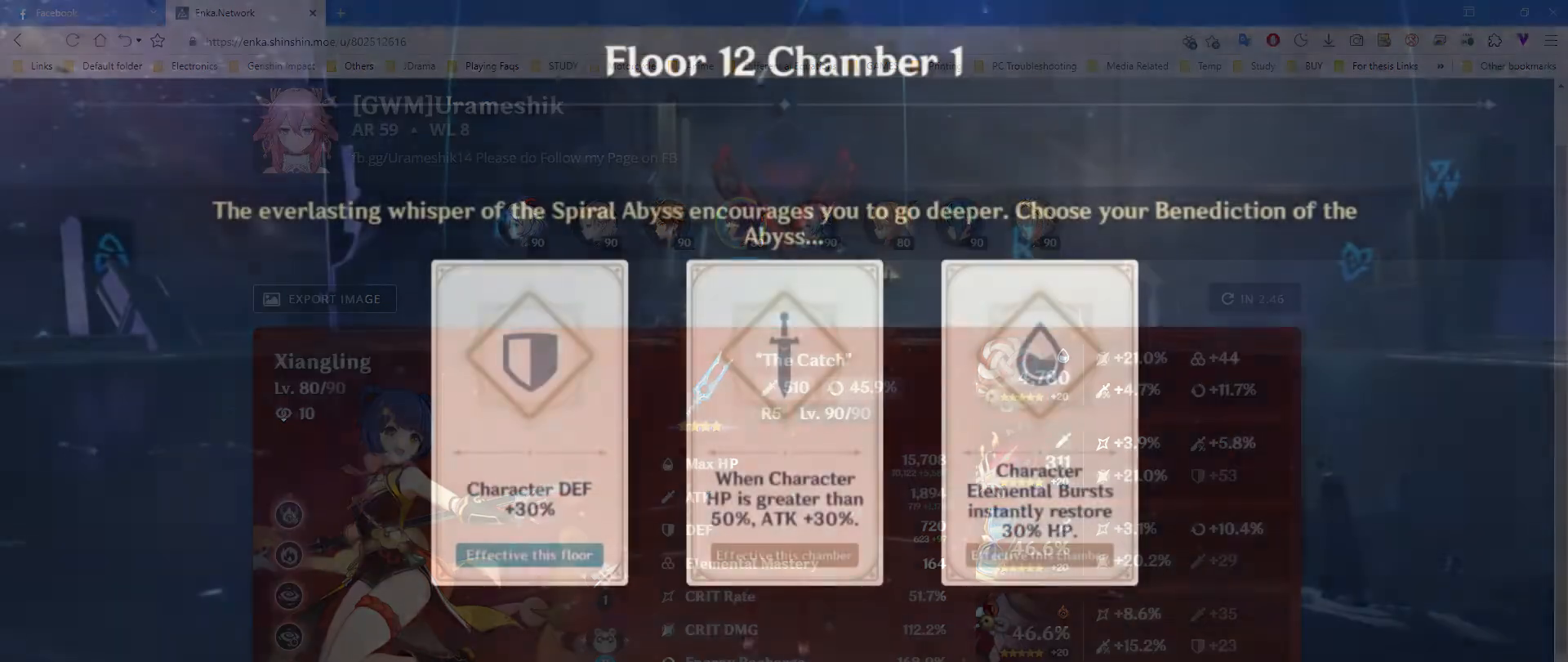
Gameplay with keyboard and mouse; each line is a JSON object with the keys and mouse buttons held at the frame after it. "events" lists presses ("down") and releases ("up") of "1", "2", "3", "4", "5", "a", "alt", "b", "c", "ctrl", "d", "e", "f", "g", "q", "r", "s", "shift", "space", "t", "tab", "v", "w", "x", "z", "mouse_left", "mouse_wheel", "mouse_right", "mouse_mb4" and "mouse_mb5" between this image and that frame as [ms after this image, input, new state], when the widget could be followed in between. "mouse_left", "mouse_wheel", "mouse_right", "mouse_mb4", "mouse_mb5" = the "left", "wheel", "right", "mb4", "mb5" buttons of the "mouse" list. No other keys are recorded. "wheel" means that the mouse wheel is clicked or scrolled. Mouse movement is not recorded.
{"keys": [], "mouse": [], "events": [[234, "mouse_left", "down"], [334, "mouse_left", "up"]]}
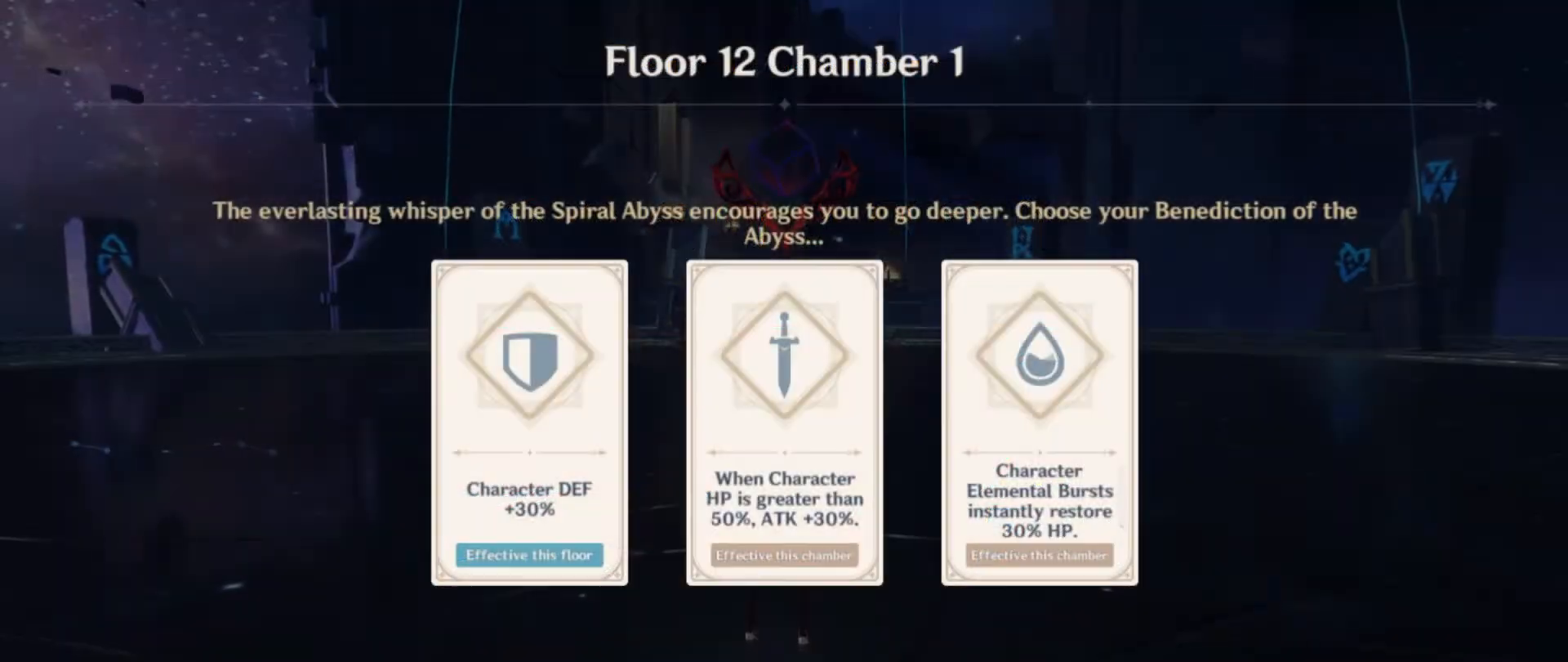
{"keys": [], "mouse": [], "events": [[367, "mouse_left", "down"], [467, "mouse_left", "up"]]}
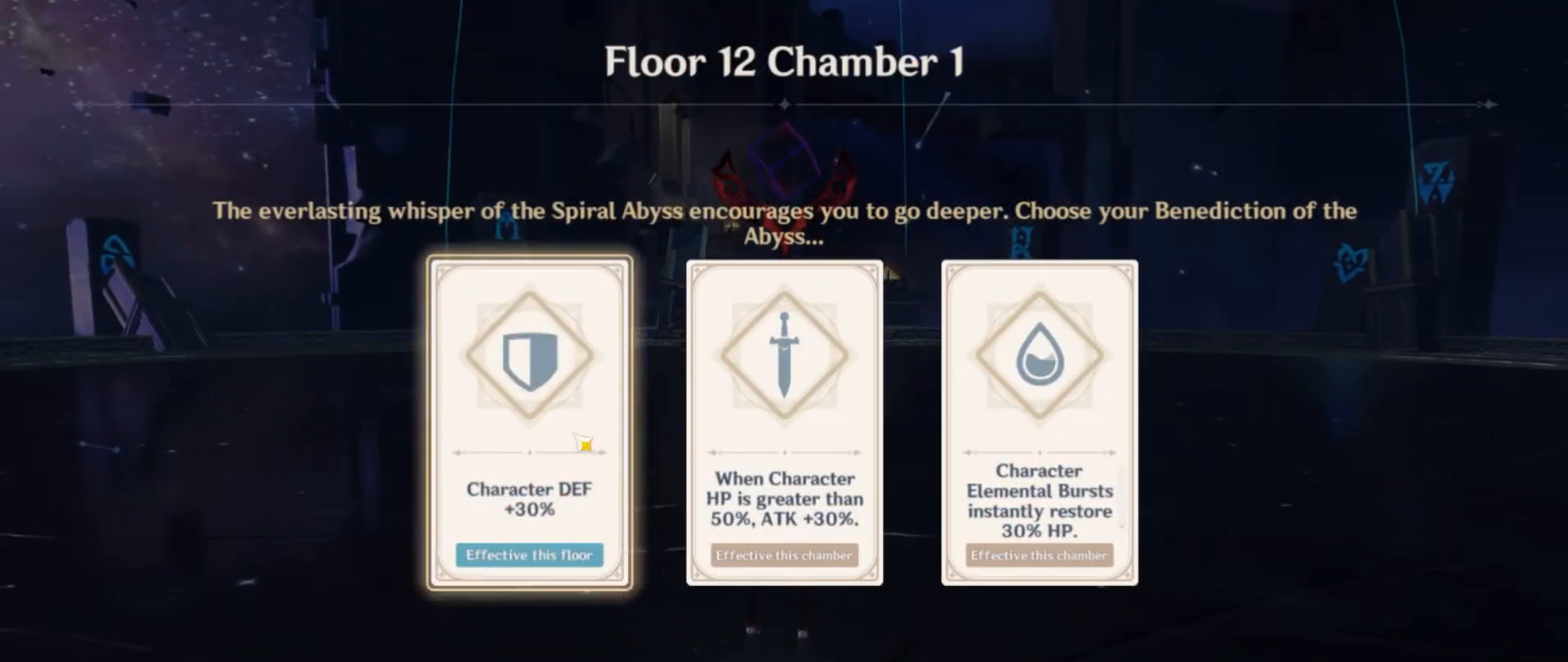
{"keys": [], "mouse": ["left"], "events": [[433, "mouse_left", "down"]]}
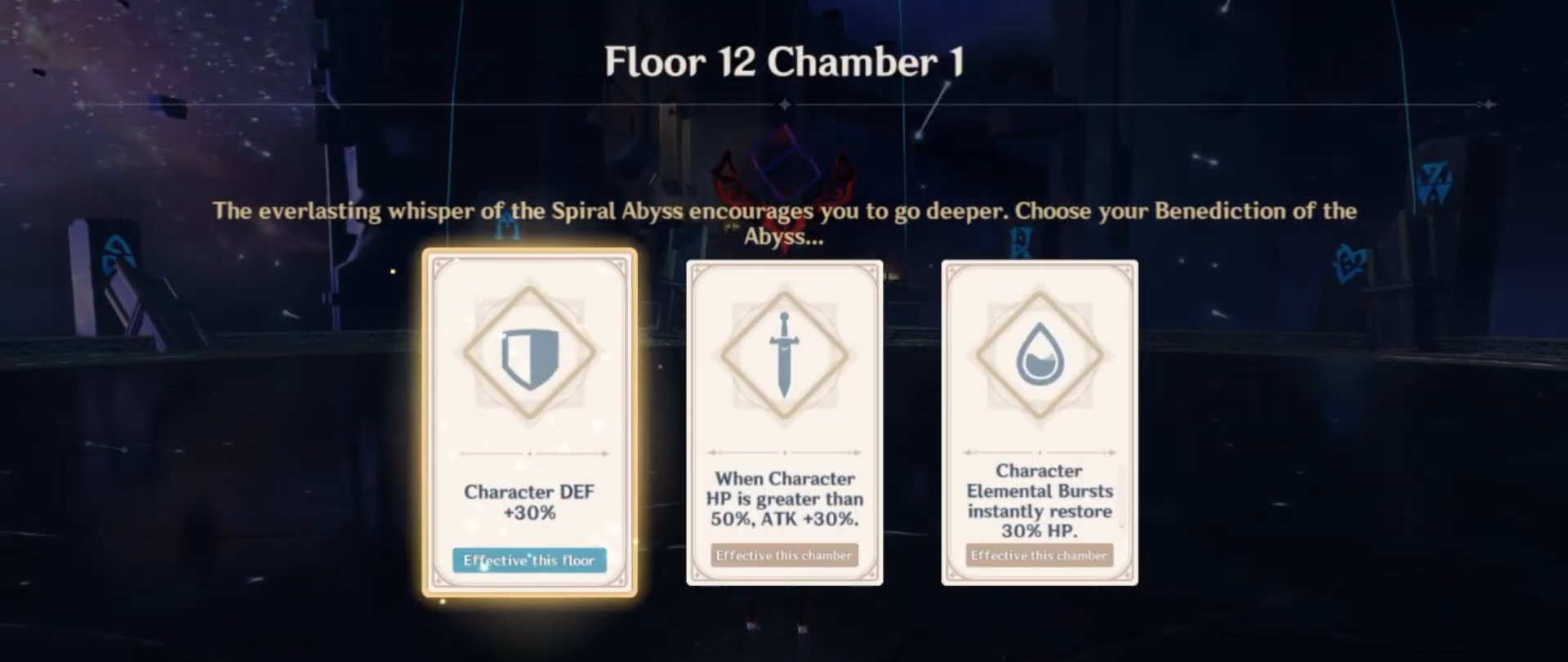
{"keys": ["w"], "mouse": [], "events": [[33, "mouse_left", "up"], [367, "w", "down"]]}
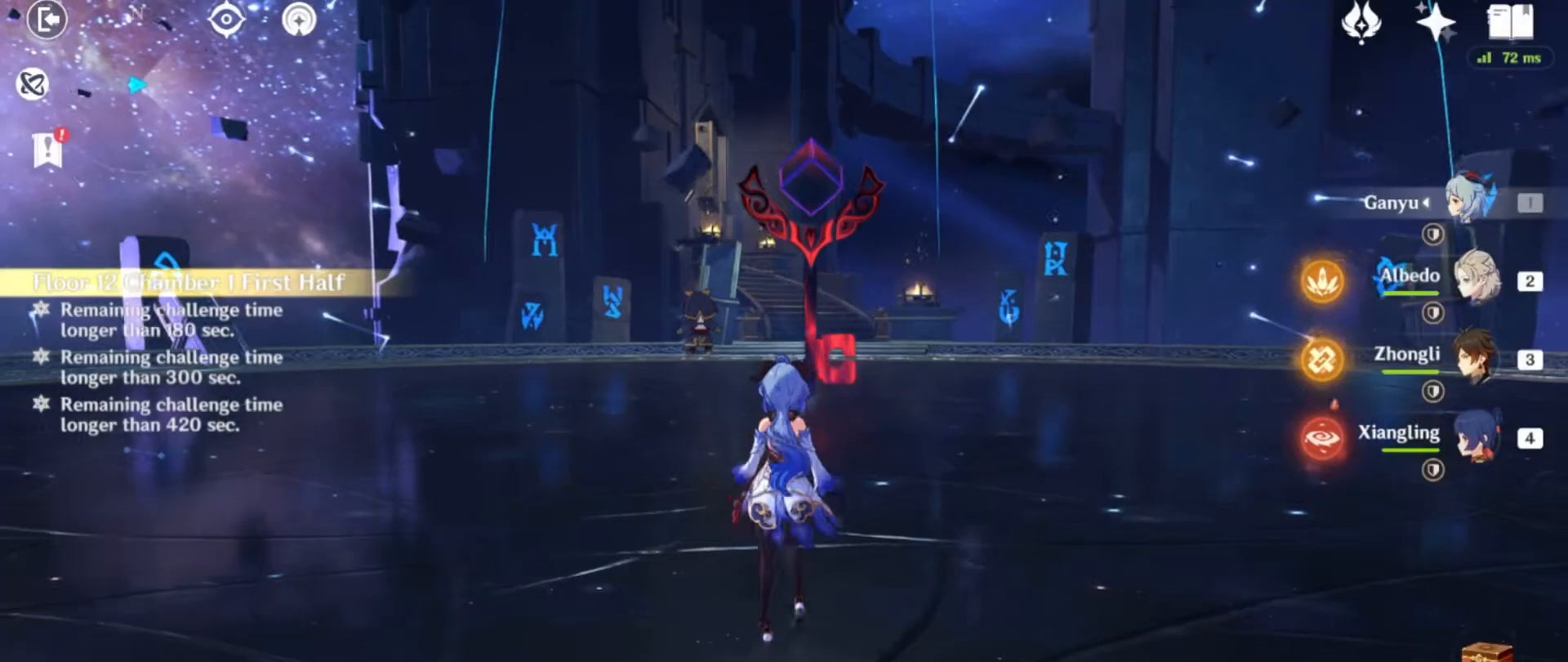
{"keys": ["d", "shift", "w"], "mouse": [], "events": [[167, "shift", "down"], [401, "d", "down"]]}
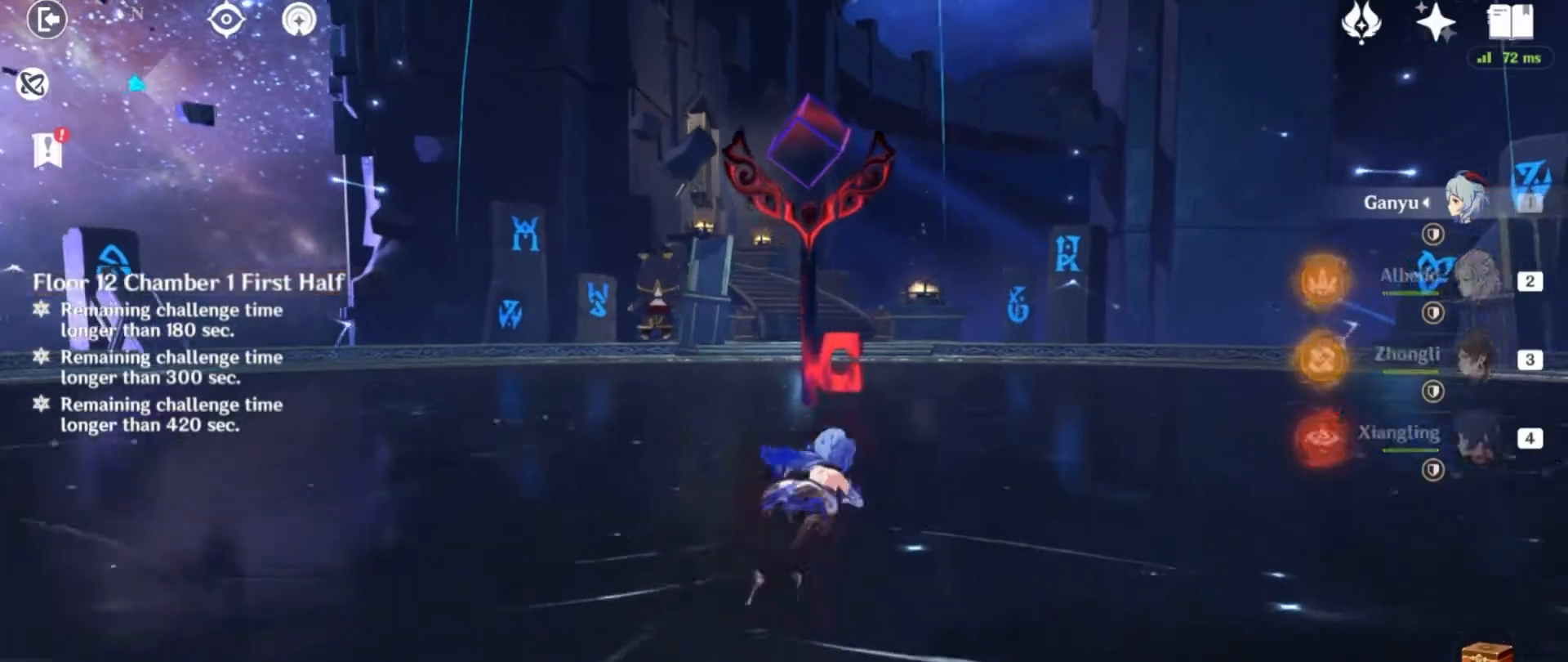
{"keys": ["w"], "mouse": [], "events": [[67, "d", "up"], [267, "shift", "up"]]}
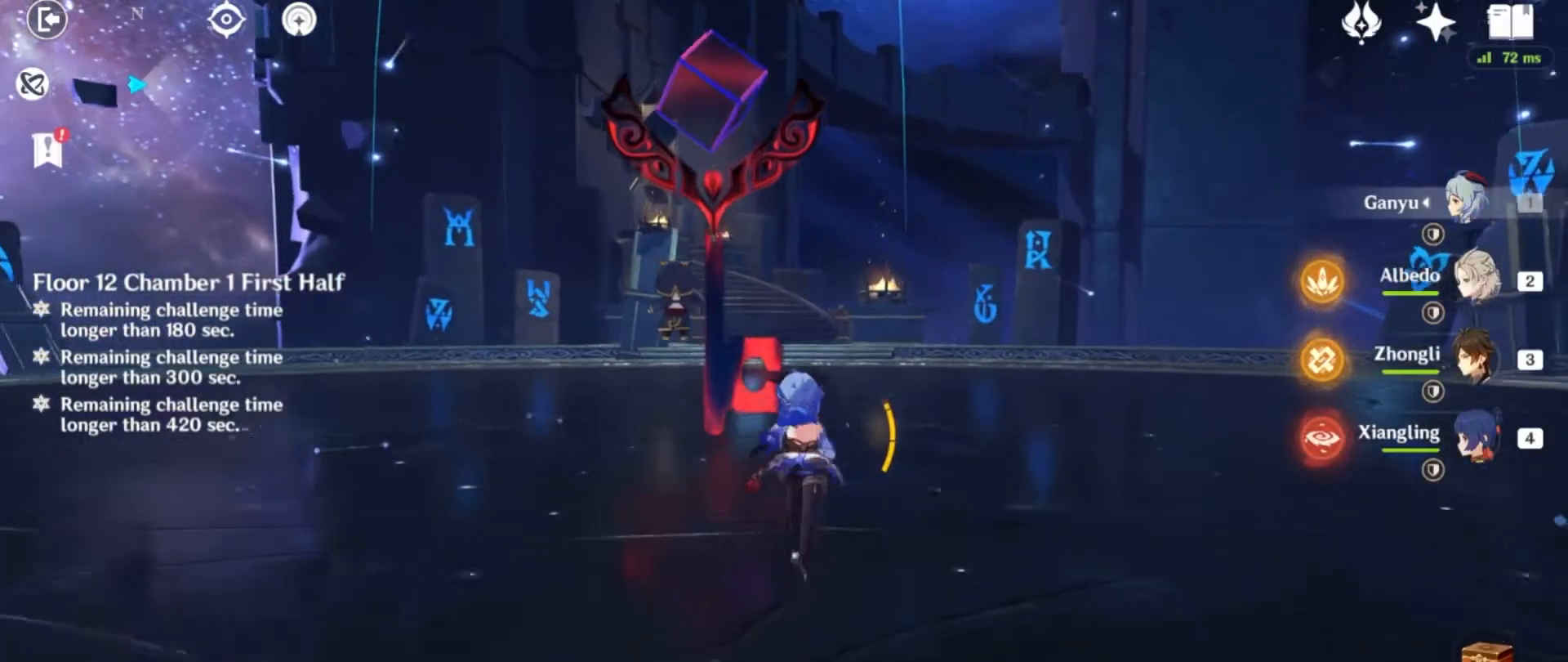
{"keys": ["f", "w"], "mouse": [], "events": [[500, "f", "down"]]}
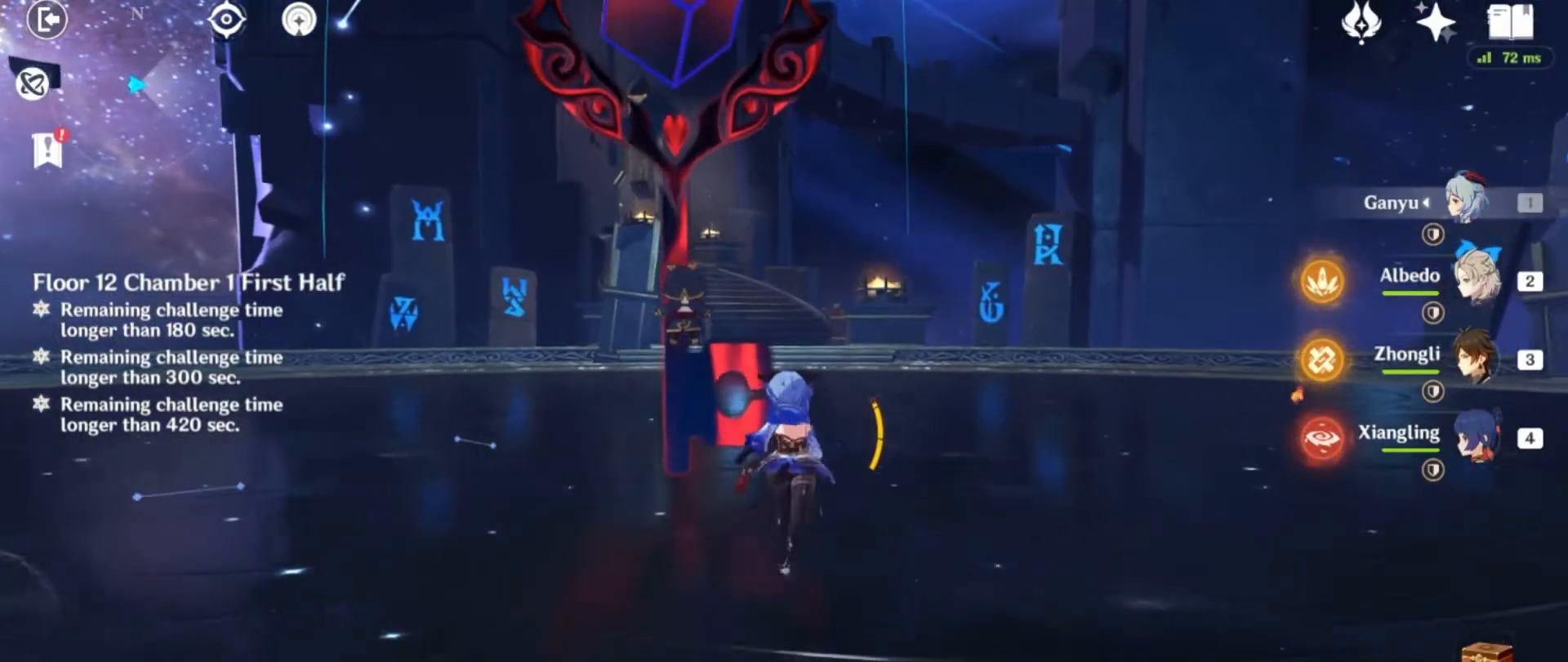
{"keys": [], "mouse": [], "events": [[33, "w", "up"], [100, "f", "up"], [200, "f", "down"], [300, "f", "up"], [400, "f", "down"], [501, "f", "up"]]}
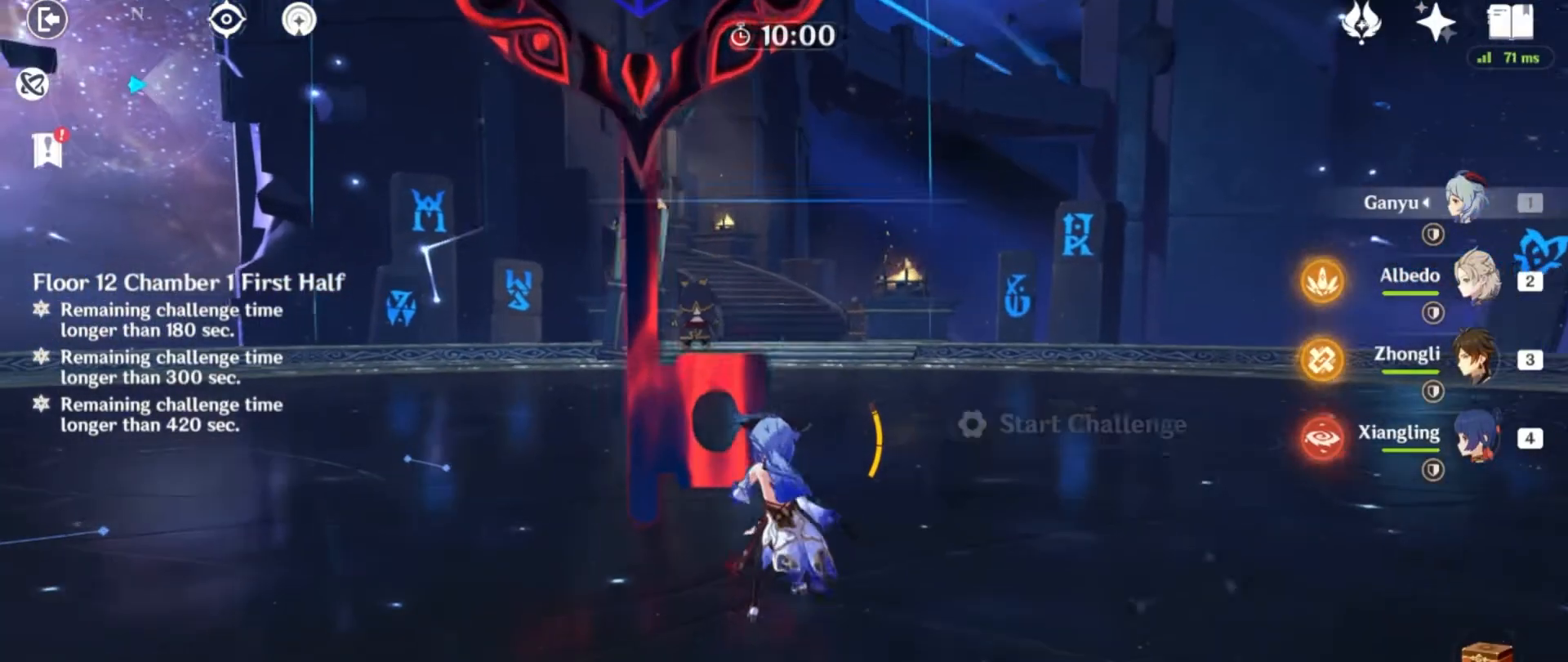
{"keys": ["w"], "mouse": [], "events": [[100, "w", "down"]]}
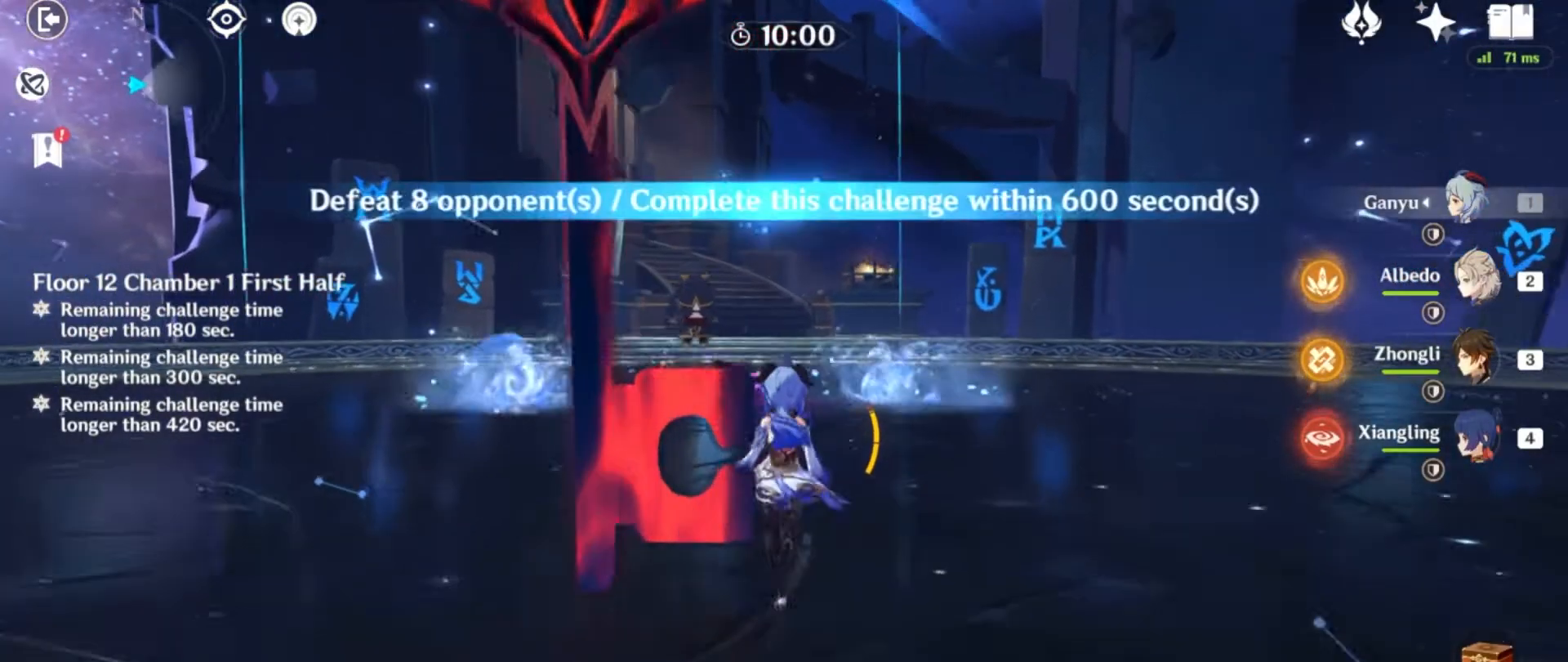
{"keys": ["w"], "mouse": [], "events": []}
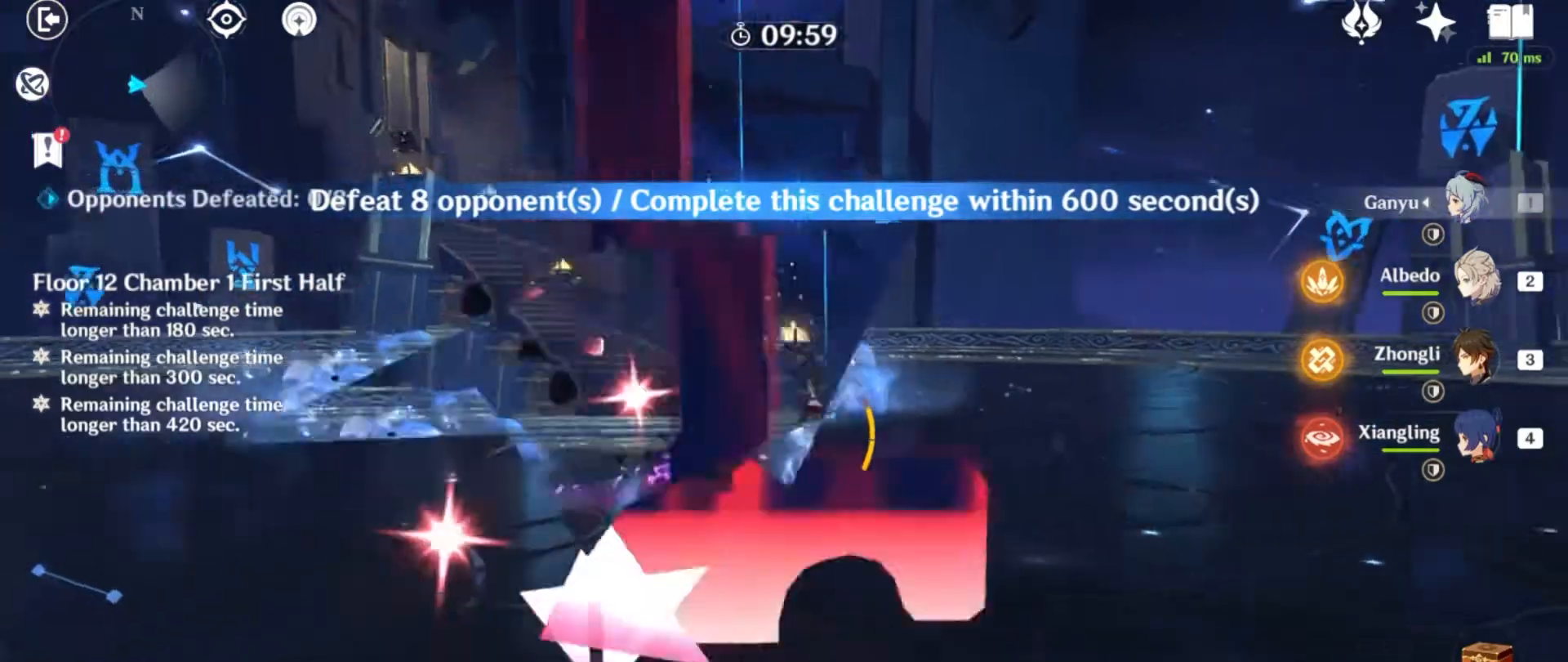
{"keys": ["e", "w"], "mouse": []}
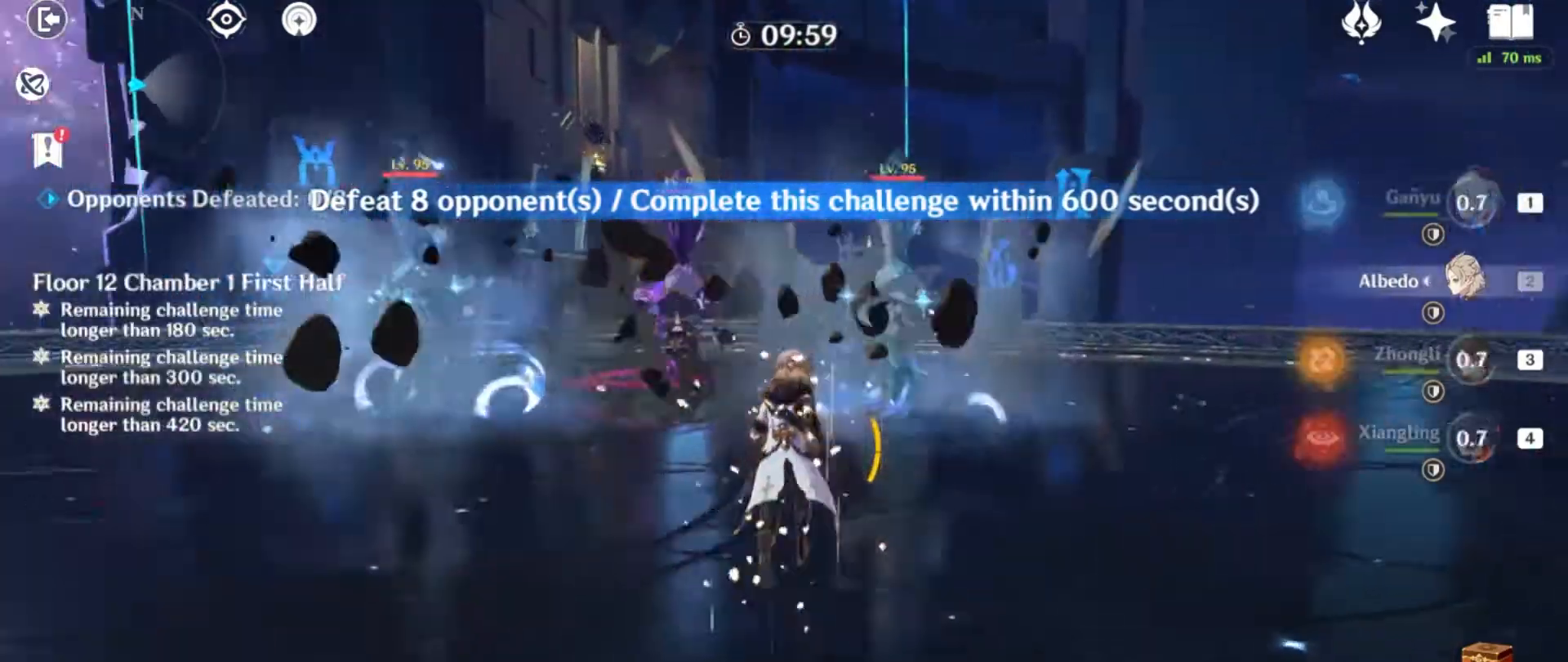
{"keys": [], "mouse": [], "events": [[100, "e", "up"], [167, "e", "down"], [267, "e", "up"], [267, "w", "up"]]}
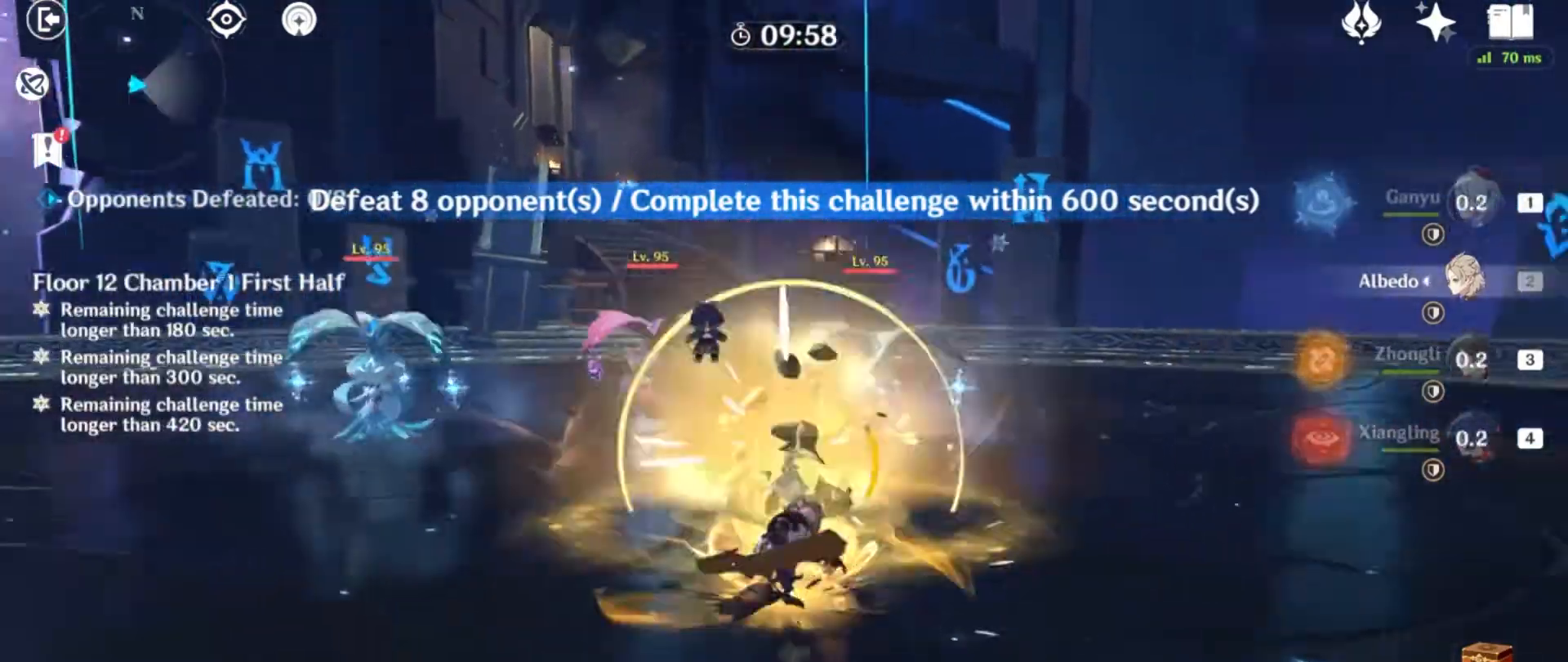
{"keys": ["3", "w"], "mouse": [], "events": [[34, "d", "down"], [34, "shift", "down"], [134, "w", "down"], [234, "d", "up"], [301, "shift", "up"], [468, "3", "down"]]}
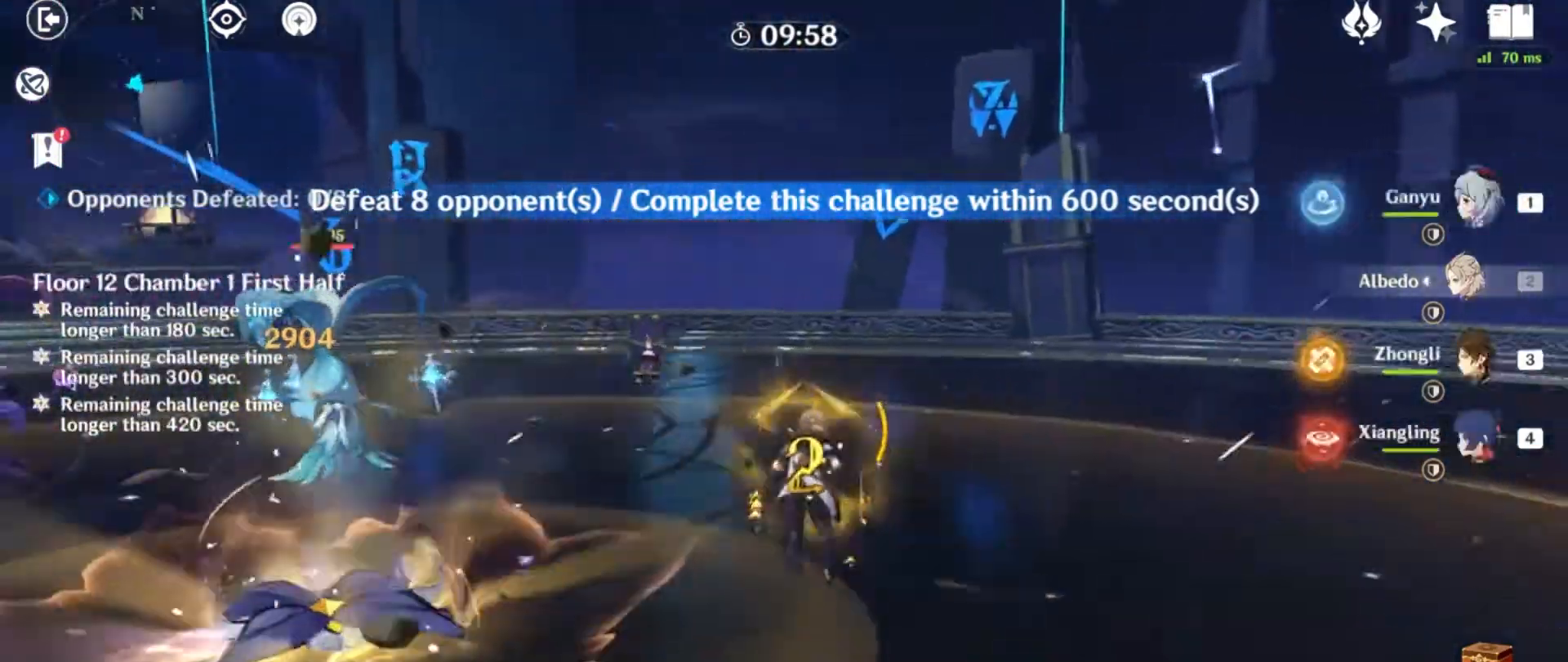
{"keys": ["e", "w"], "mouse": [], "events": [[67, "3", "up"], [234, "e", "down"]]}
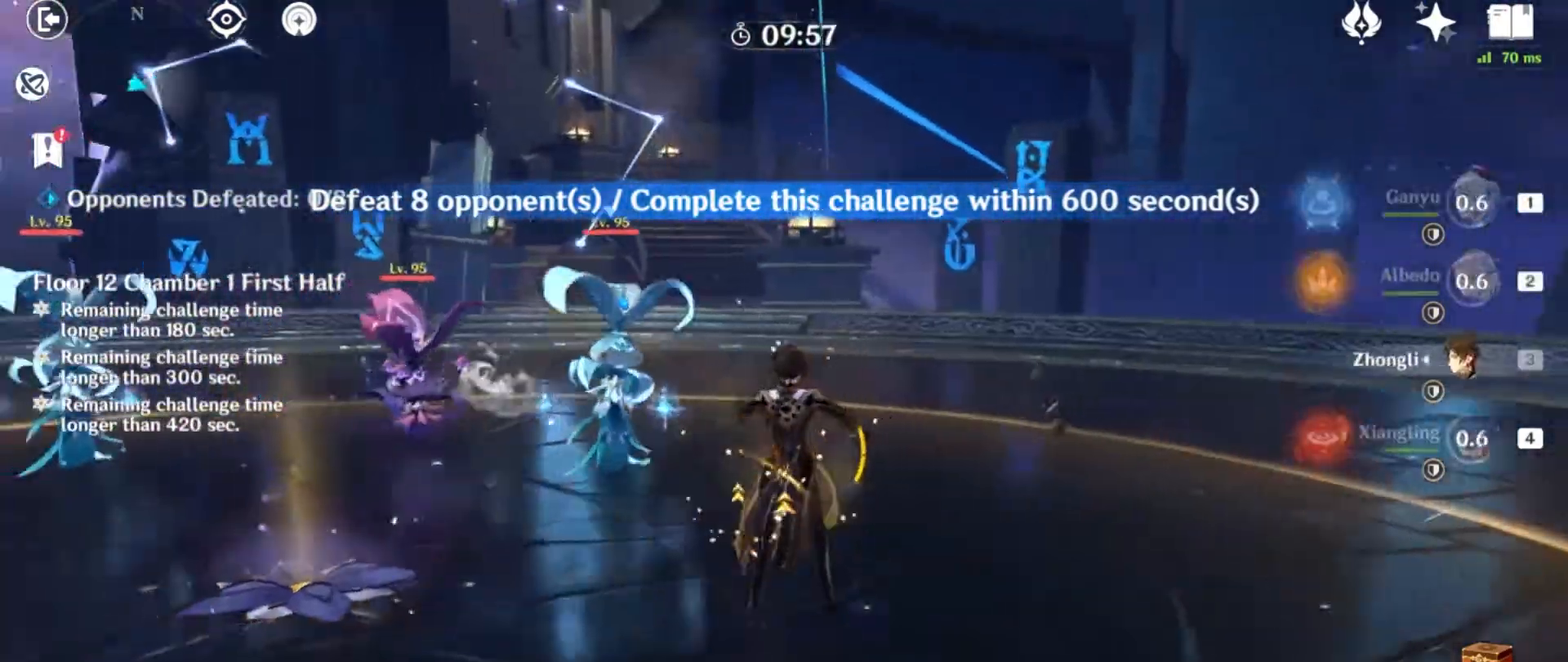
{"keys": ["e", "w"], "mouse": [], "events": []}
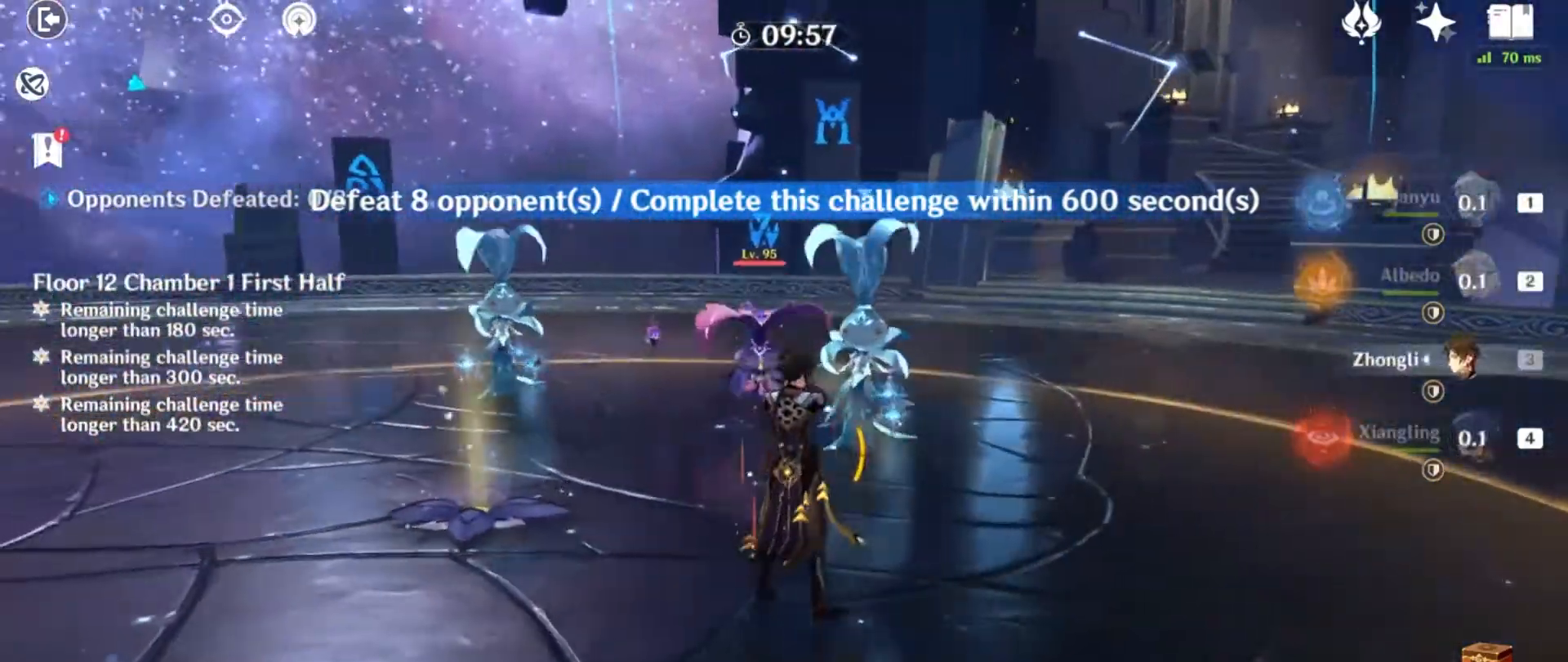
{"keys": [], "mouse": [], "events": [[133, "e", "up"], [133, "w", "up"]]}
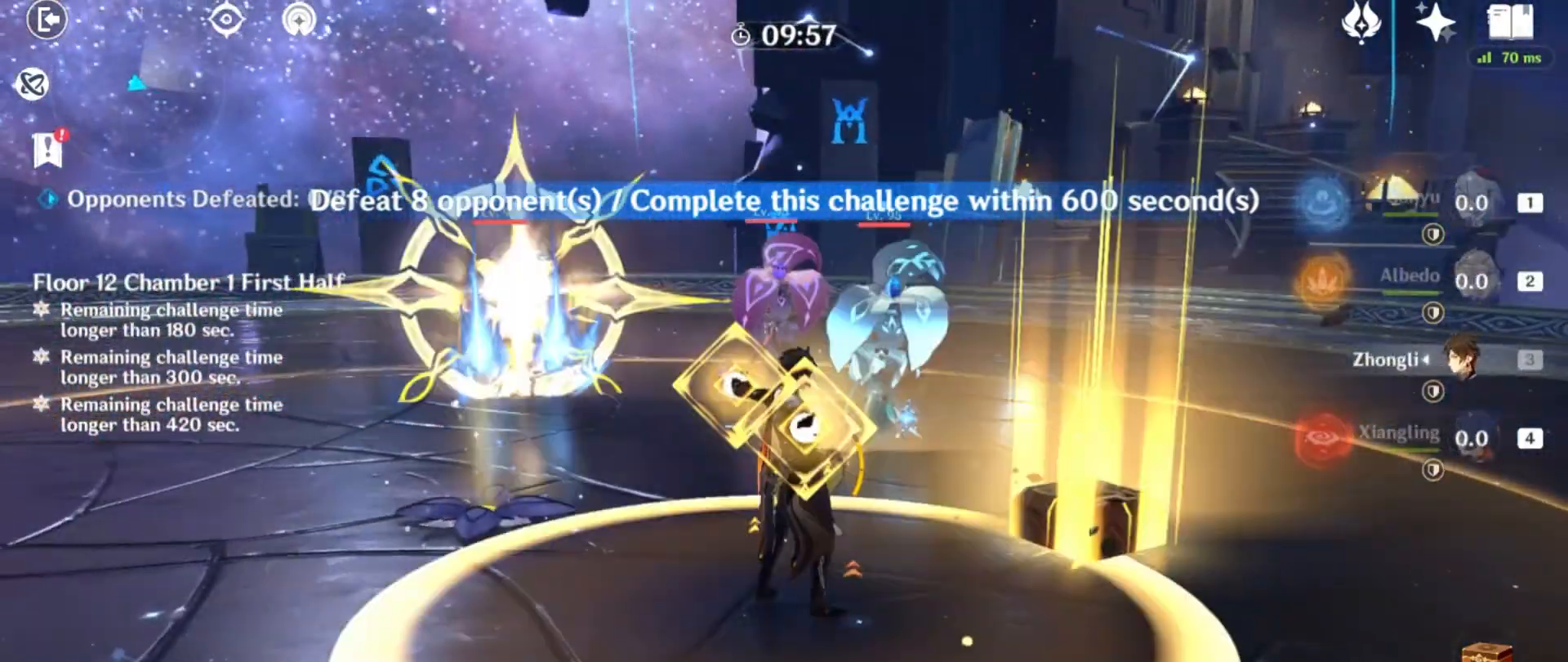
{"keys": ["w"], "mouse": [], "events": [[101, "w", "down"]]}
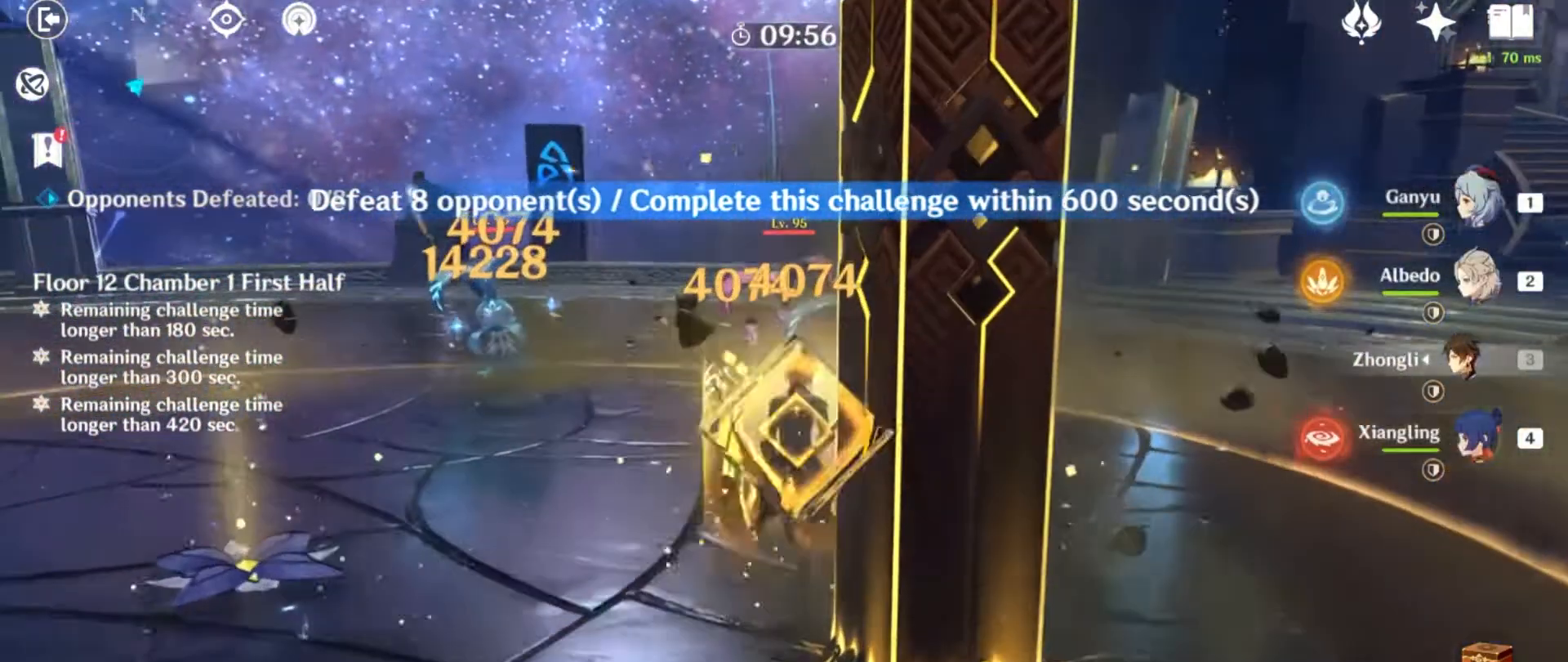
{"keys": [], "mouse": []}
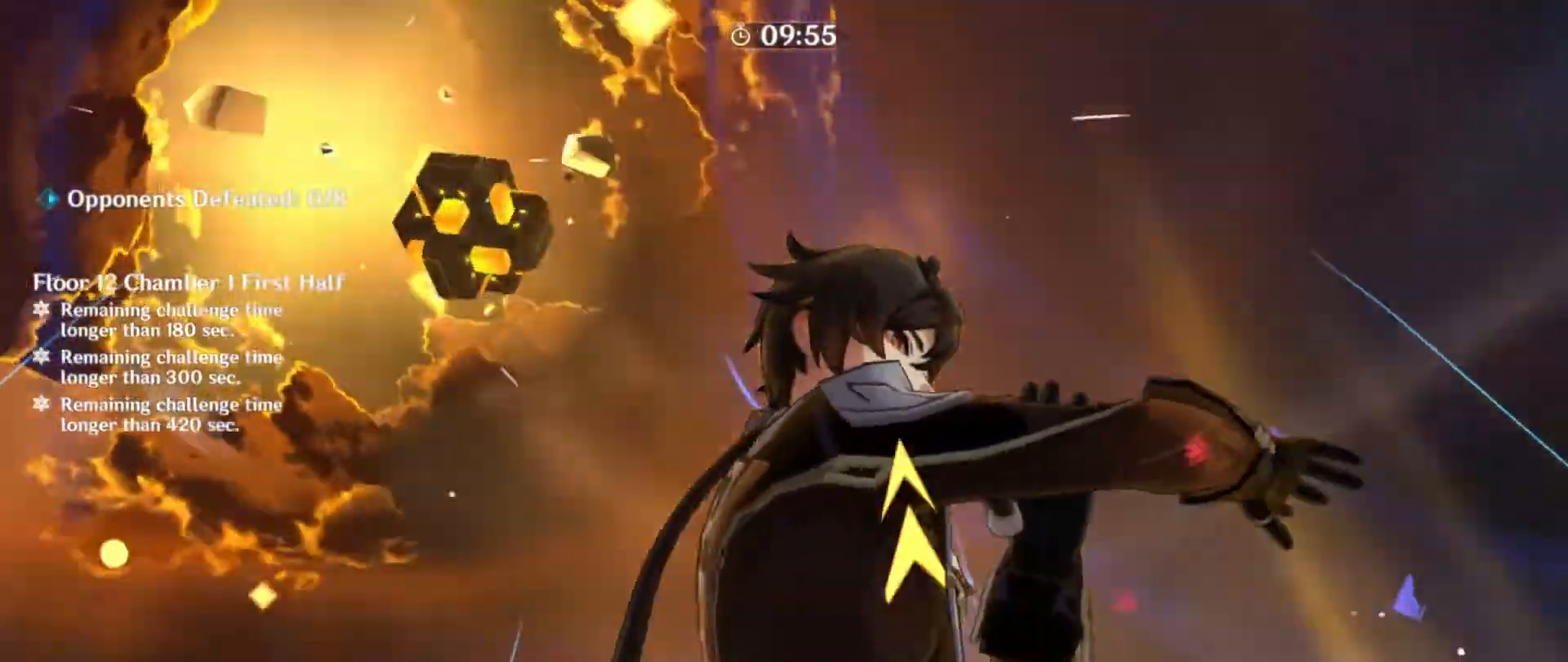
{"keys": ["w"], "mouse": [], "events": [[133, "w", "down"]]}
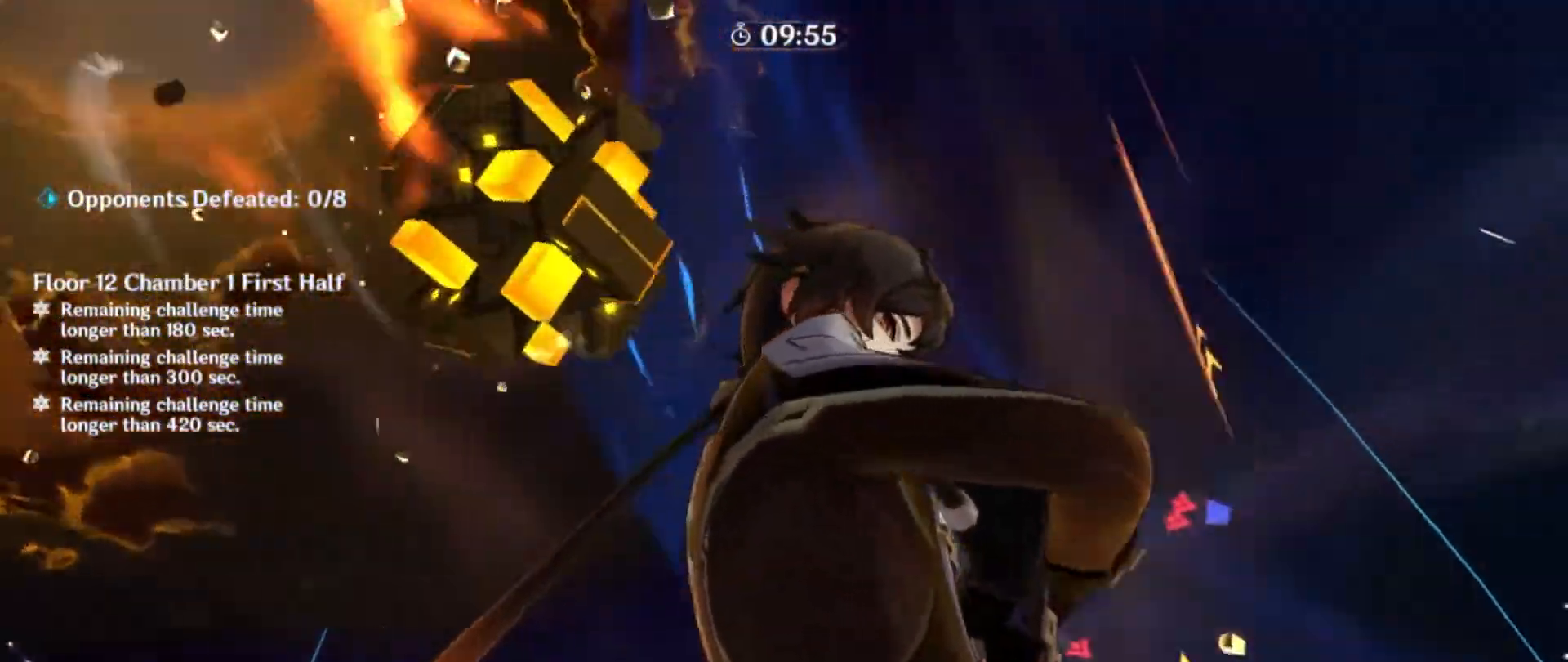
{"keys": ["w"], "mouse": [], "events": [[200, "space", "down"], [434, "space", "up"]]}